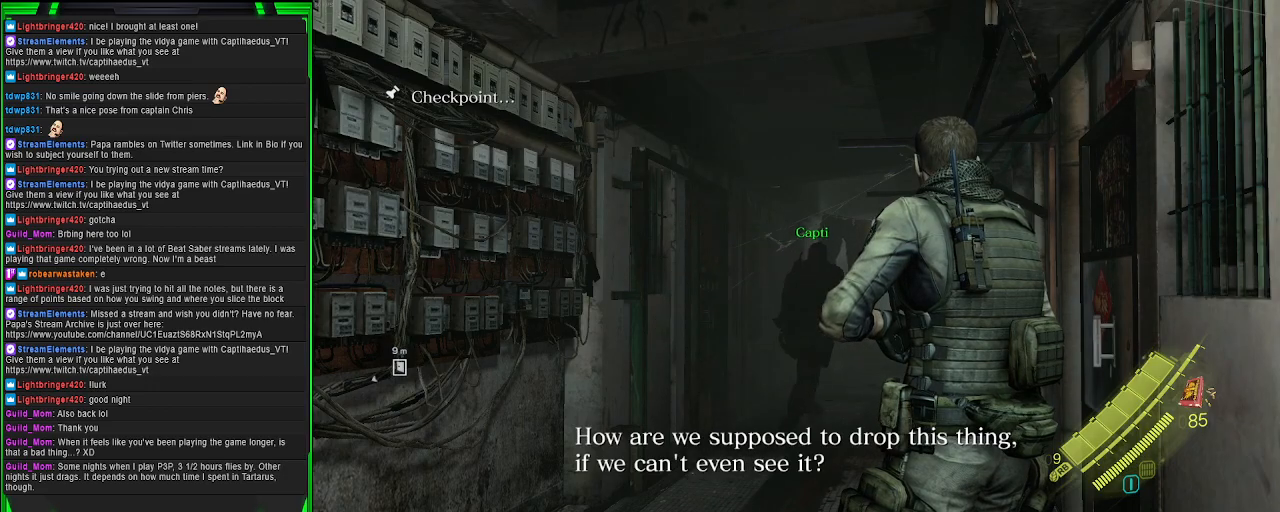
Gameplay with a controller (PlayStation layout); each line is a JSON object with the inputs held at the frame after it. "events" lists button and stick changes between this image and that frame as [ms after this image, input, new state], when the widget could be followed in between. Not read: L3.
{"buttons": [], "left_stick": "center", "right_stick": "right", "events": [[83, "right_stick", "down-left"], [283, "right_stick", "right"]]}
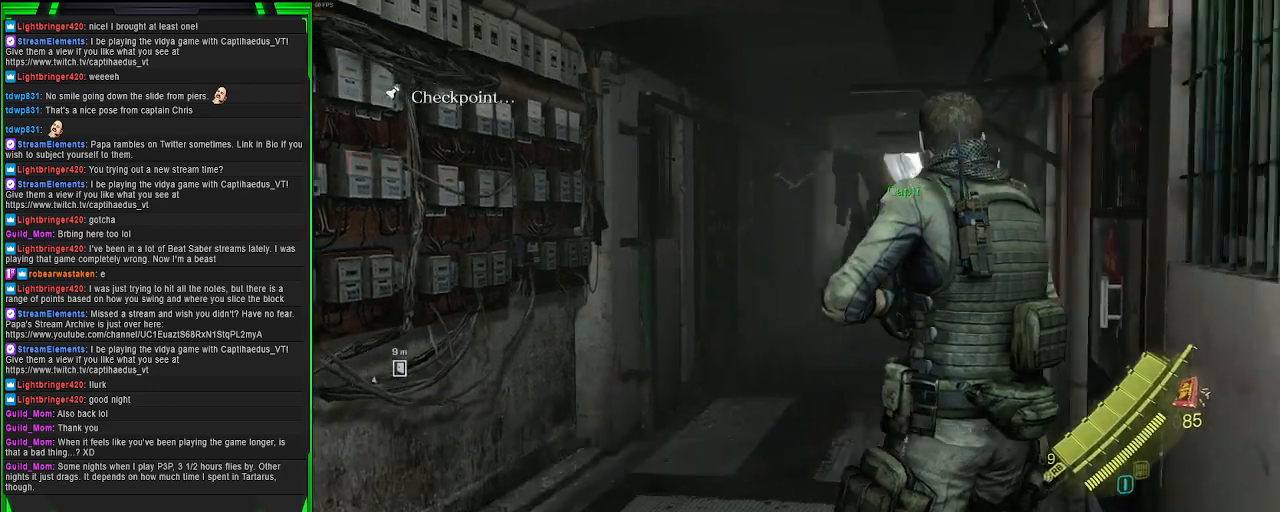
{"buttons": [], "left_stick": "right", "right_stick": "right", "events": [[367, "left_stick", "right"]]}
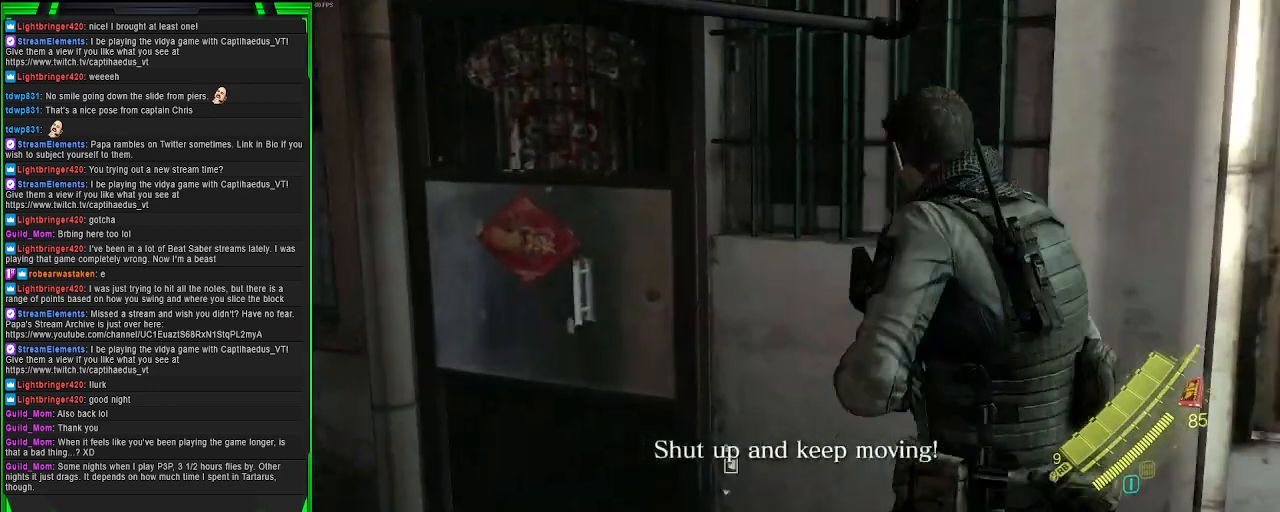
{"buttons": [], "left_stick": "up", "right_stick": "center", "events": [[183, "left_stick", "up-right"], [217, "right_stick", "center"], [333, "left_stick", "up"]]}
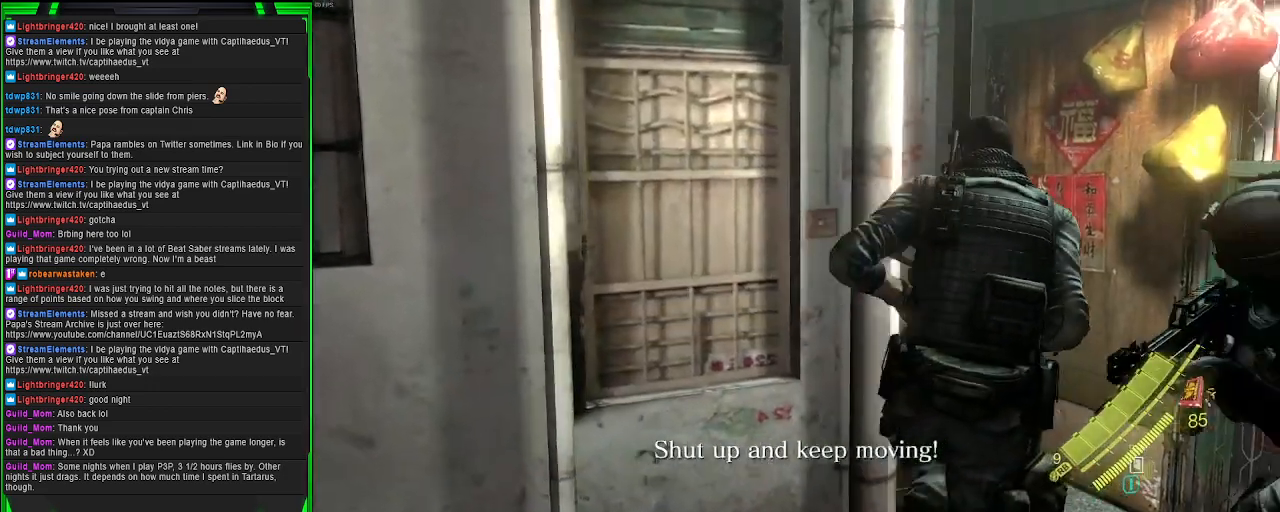
{"buttons": [], "left_stick": "center", "right_stick": "center", "events": [[83, "left_stick", "center"]]}
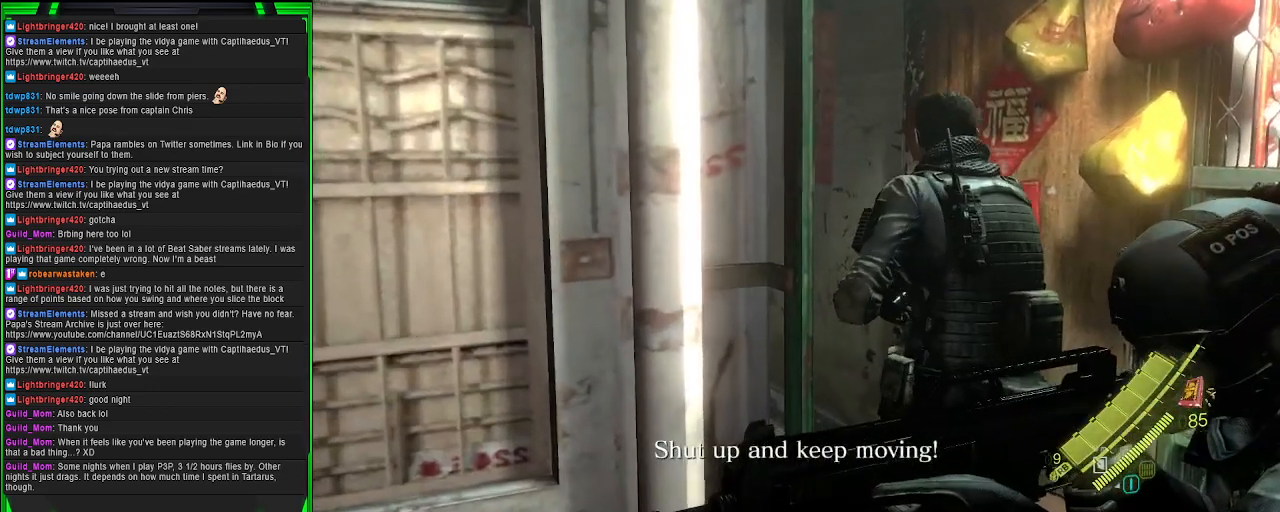
{"buttons": [], "left_stick": "center", "right_stick": "center", "events": []}
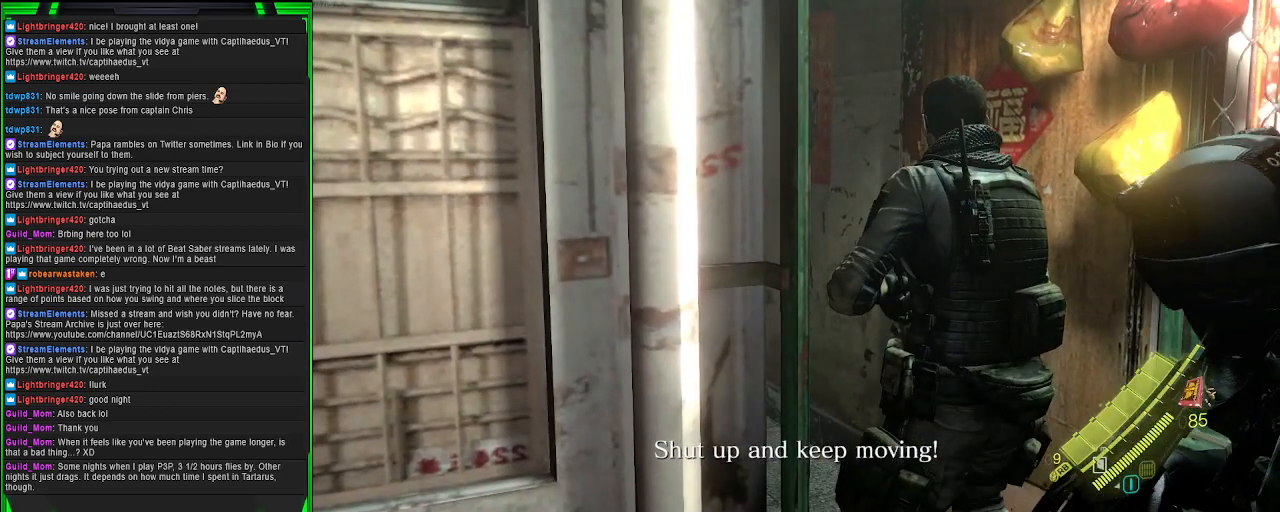
{"buttons": [], "left_stick": "center", "right_stick": "center", "events": []}
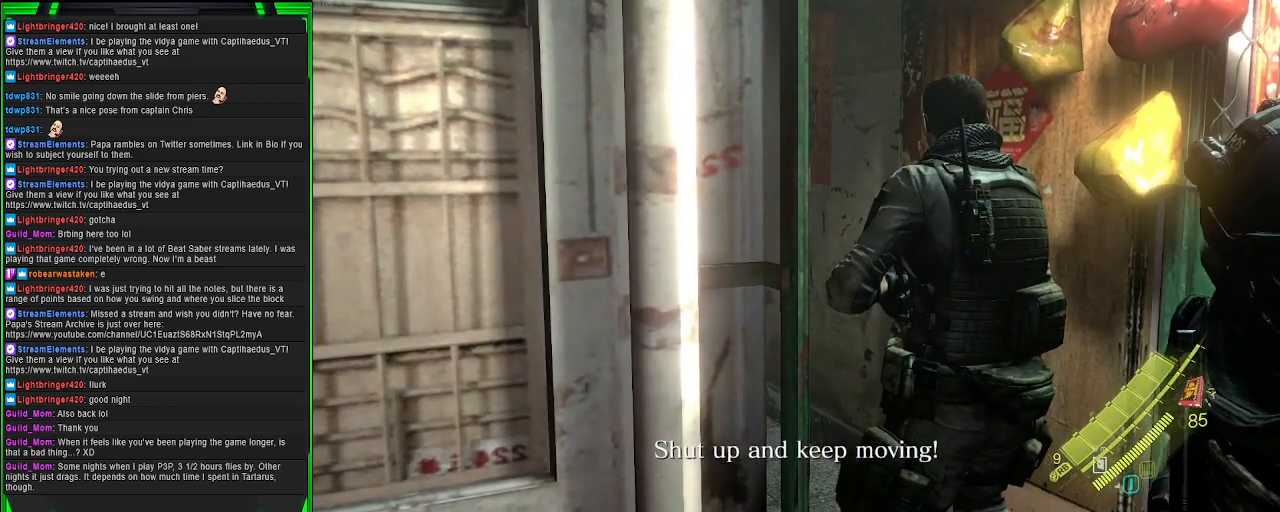
{"buttons": [], "left_stick": "up", "right_stick": "center", "events": [[200, "left_stick", "up"]]}
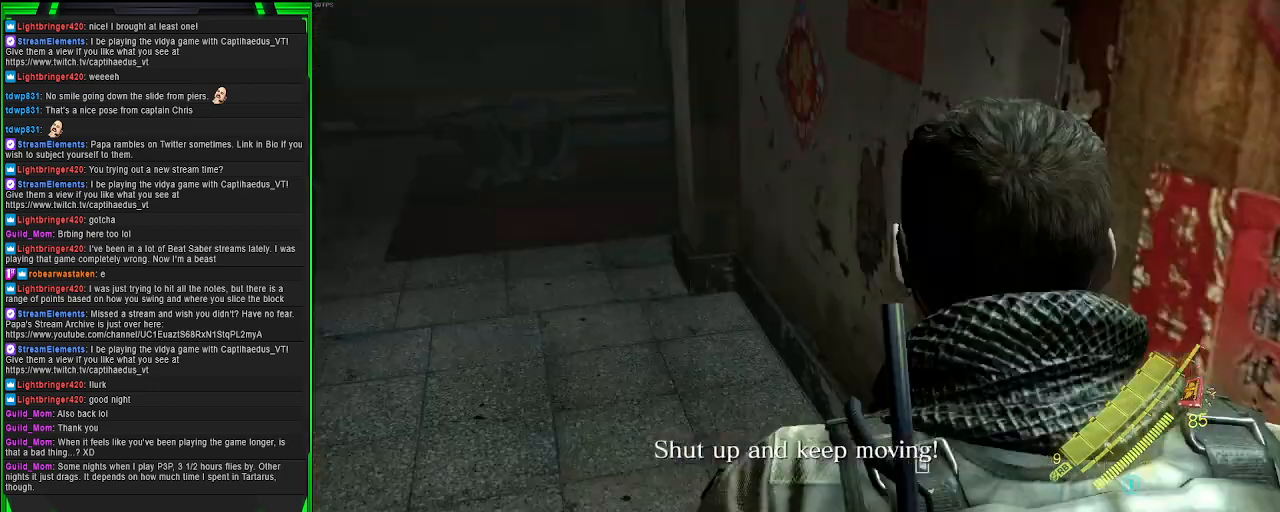
{"buttons": [], "left_stick": "up", "right_stick": "left", "events": [[400, "right_stick", "left"]]}
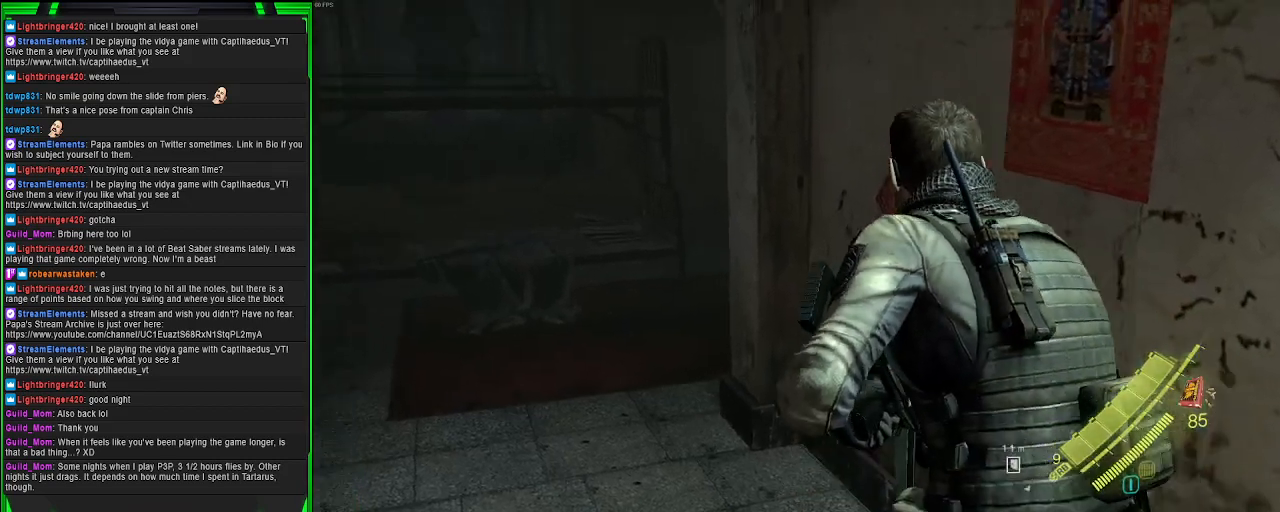
{"buttons": [], "left_stick": "up", "right_stick": "right", "events": [[117, "right_stick", "center"], [400, "right_stick", "right"]]}
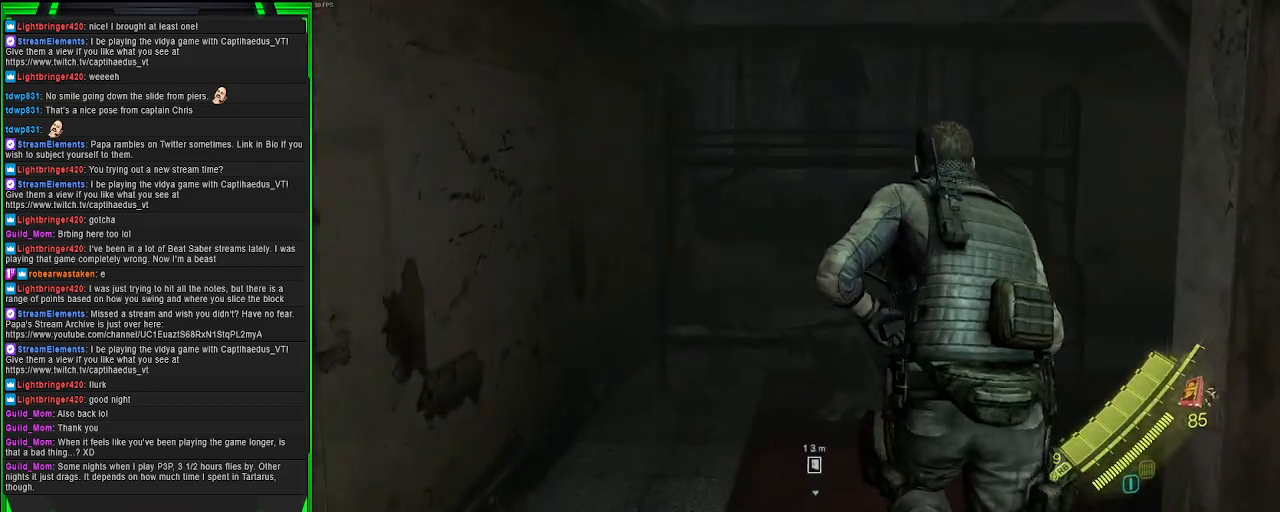
{"buttons": [], "left_stick": "up", "right_stick": "right", "events": [[300, "right_stick", "center"], [350, "right_stick", "right"]]}
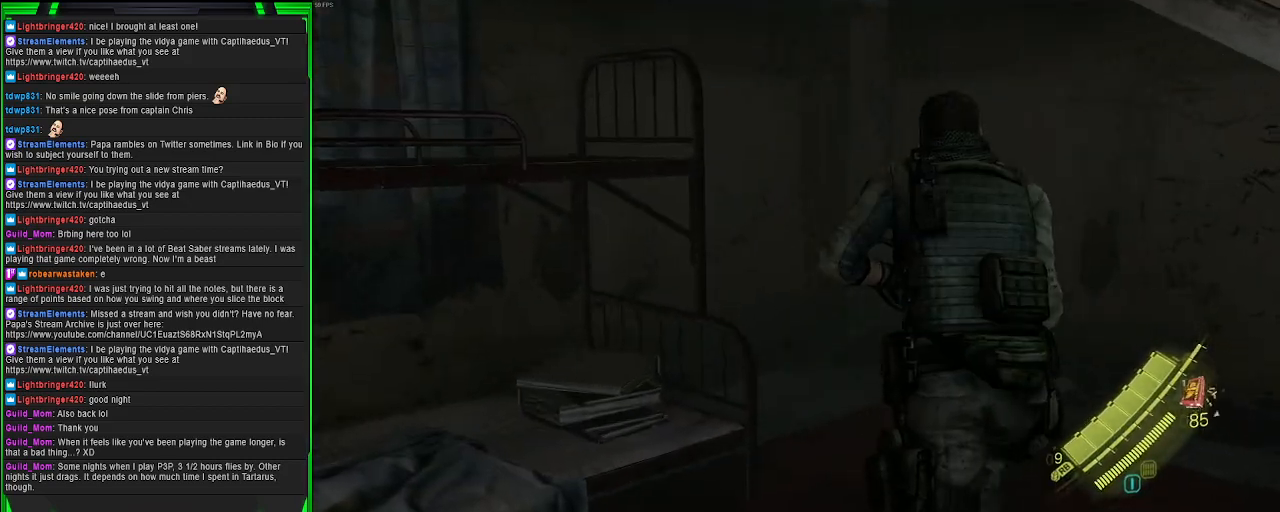
{"buttons": [], "left_stick": "center", "right_stick": "right", "events": [[300, "left_stick", "center"]]}
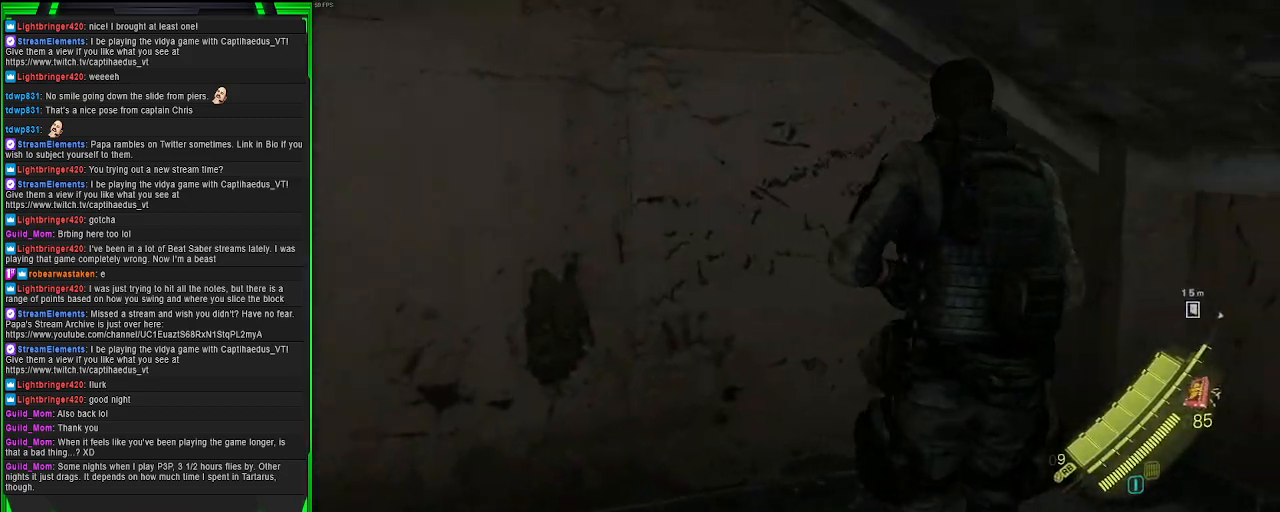
{"buttons": [], "left_stick": "center", "right_stick": "right", "events": [[33, "right_stick", "center"], [450, "right_stick", "right"]]}
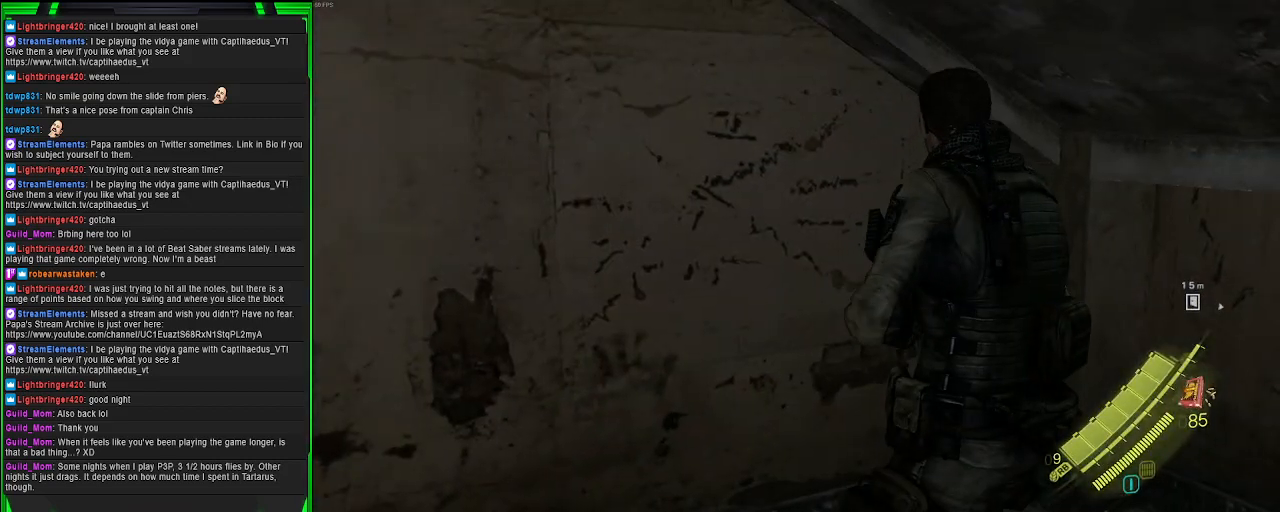
{"buttons": [], "left_stick": "center", "right_stick": "right", "events": []}
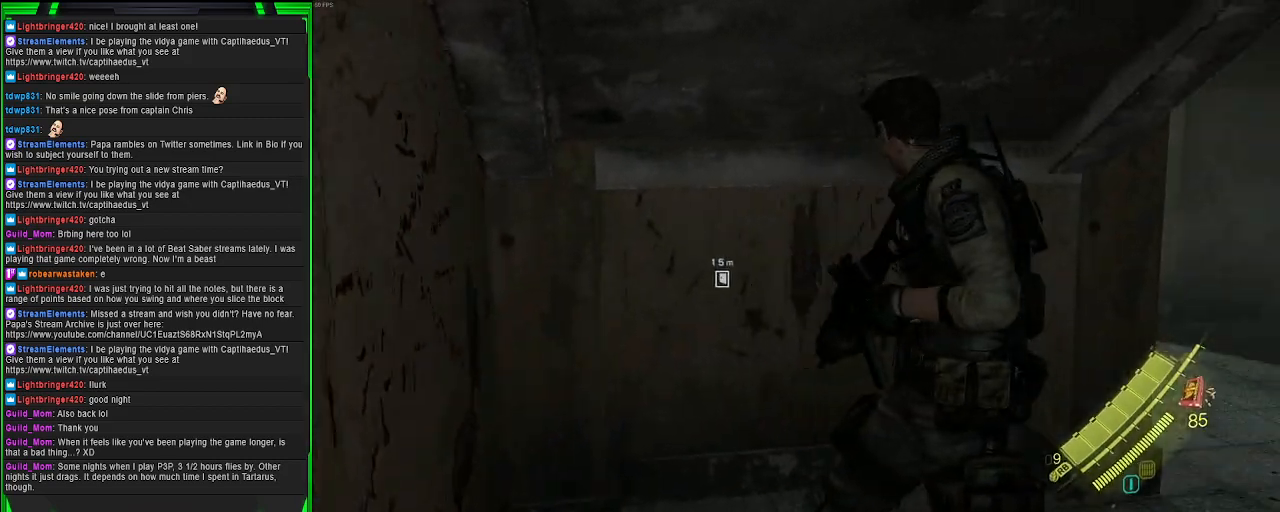
{"buttons": [], "left_stick": "center", "right_stick": "right", "events": [[50, "right_stick", "center"], [383, "right_stick", "right"]]}
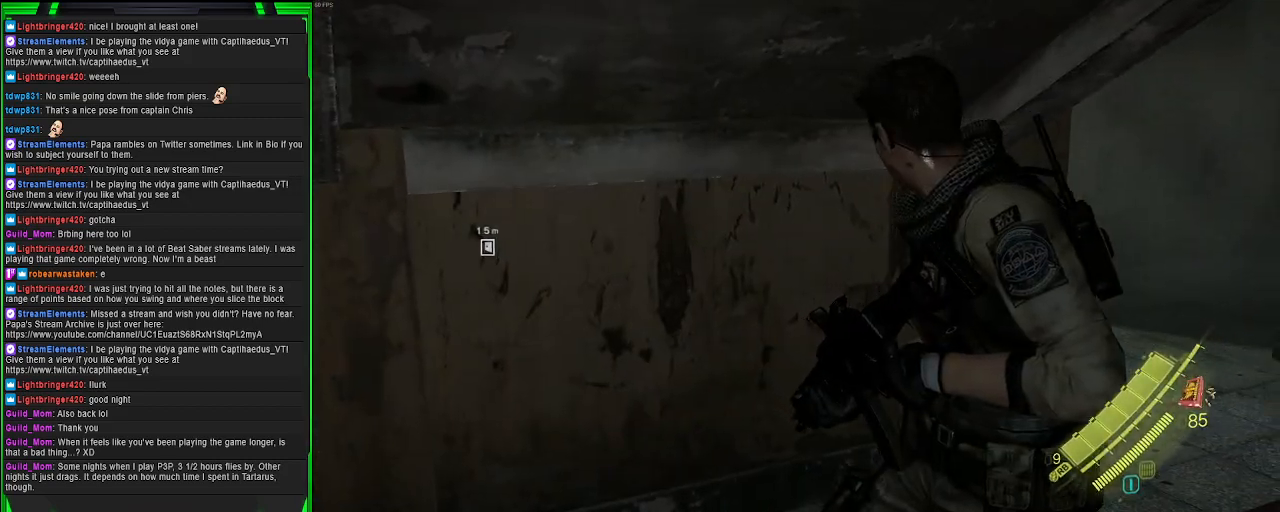
{"buttons": [], "left_stick": "up-right", "right_stick": "center", "events": [[383, "right_stick", "center"], [433, "left_stick", "up-right"]]}
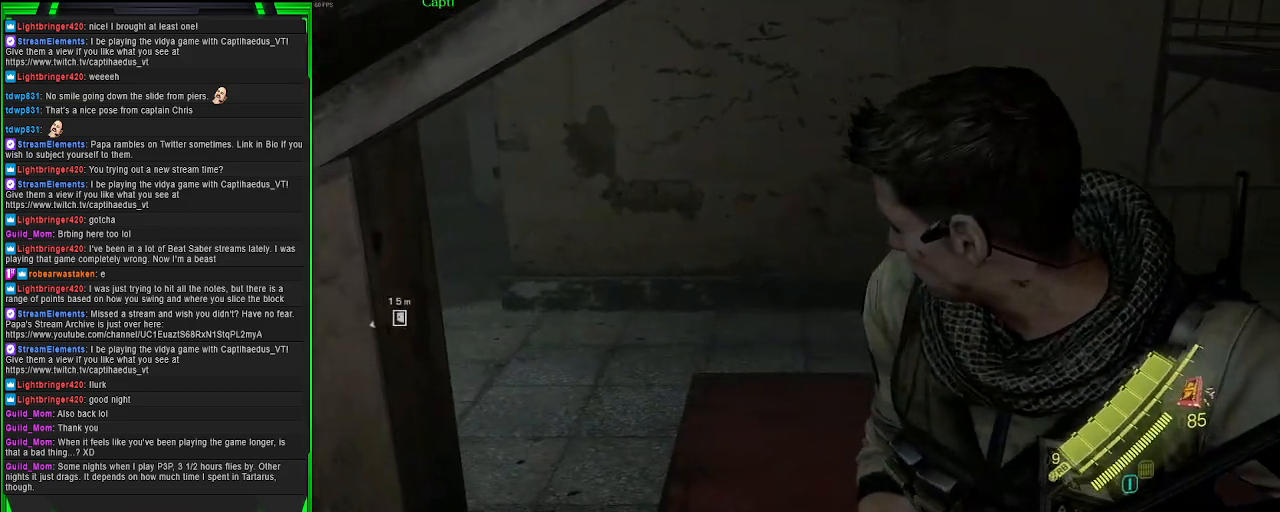
{"buttons": [], "left_stick": "up", "right_stick": "left", "events": [[483, "left_stick", "up"], [483, "right_stick", "left"]]}
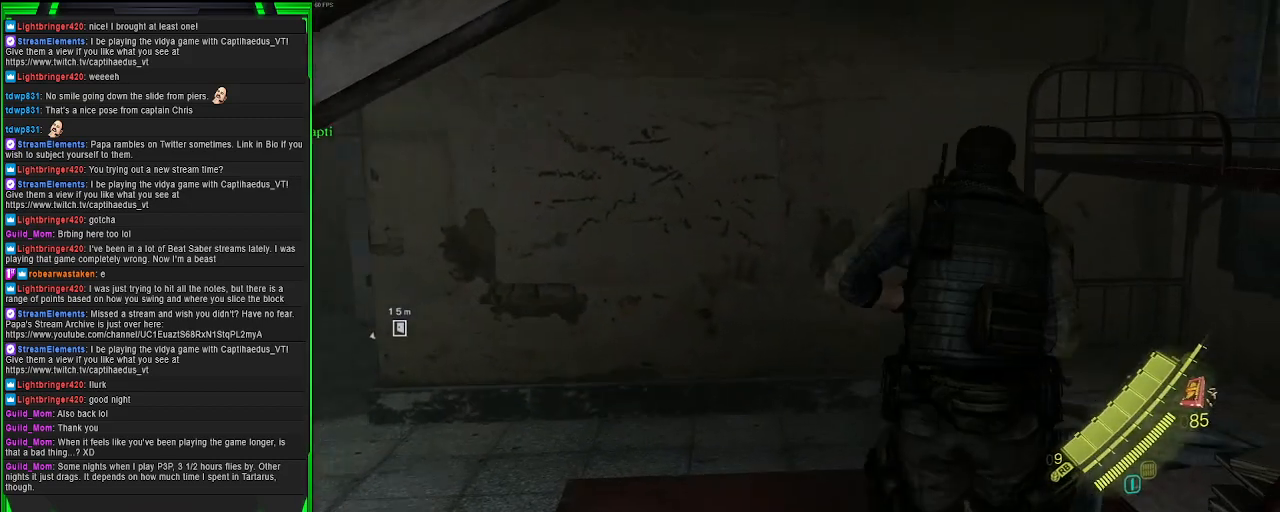
{"buttons": [], "left_stick": "center", "right_stick": "center", "events": [[183, "left_stick", "center"], [267, "right_stick", "center"]]}
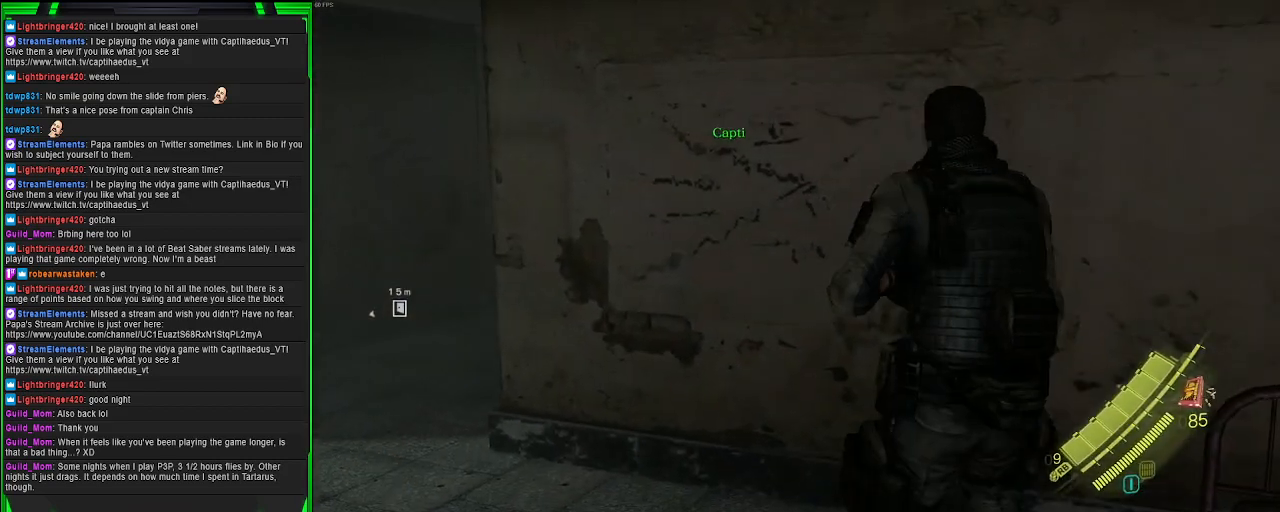
{"buttons": ["CIRCLE"], "left_stick": "center", "right_stick": "center", "events": [[183, "CIRCLE", "down"]]}
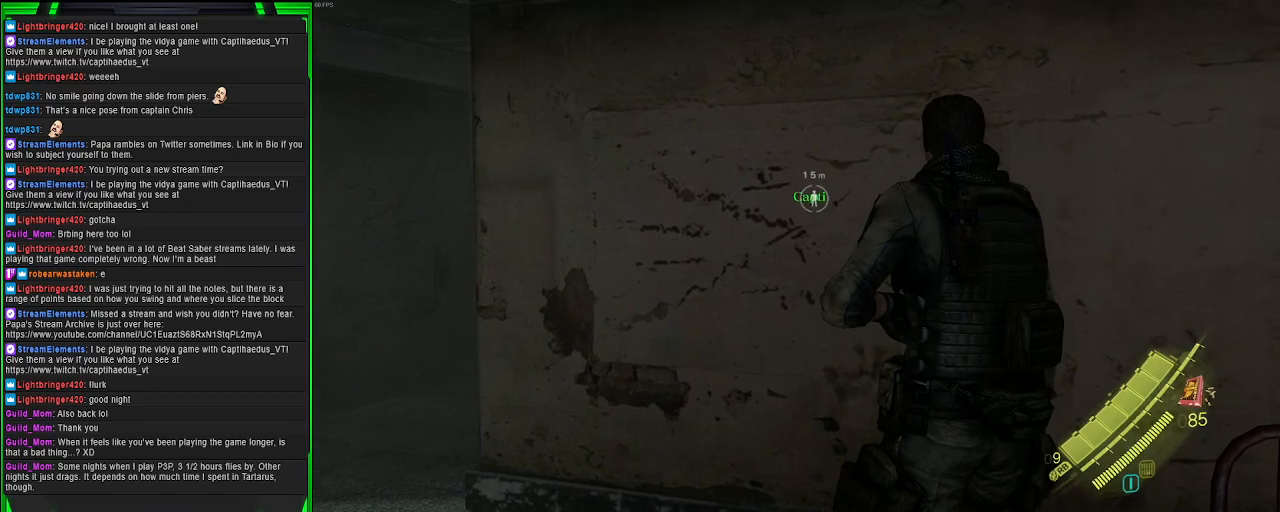
{"buttons": ["CIRCLE"], "left_stick": "center", "right_stick": "center", "events": [[300, "left_stick", "up-left"], [467, "left_stick", "center"]]}
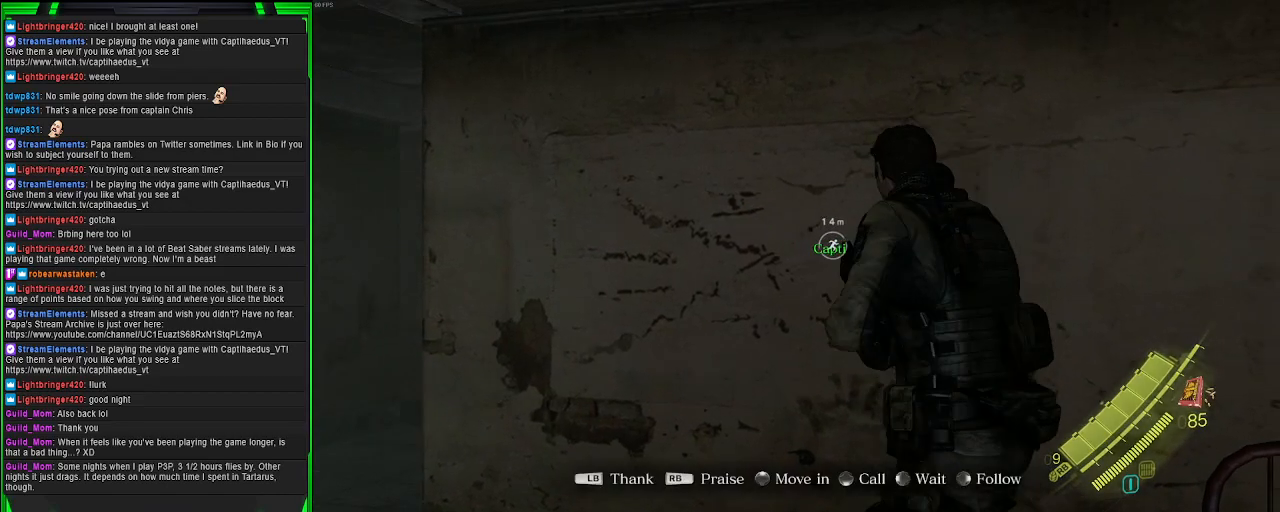
{"buttons": ["CIRCLE"], "left_stick": "center", "right_stick": "center", "events": []}
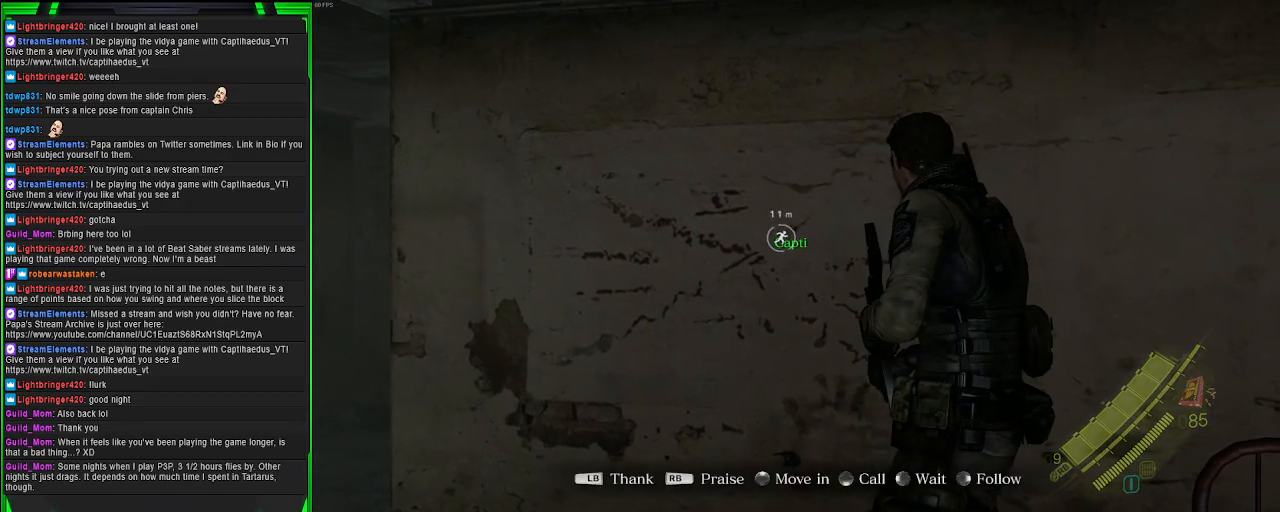
{"buttons": ["CIRCLE"], "left_stick": "center", "right_stick": "center", "events": [[250, "L1", "down"], [417, "L1", "up"]]}
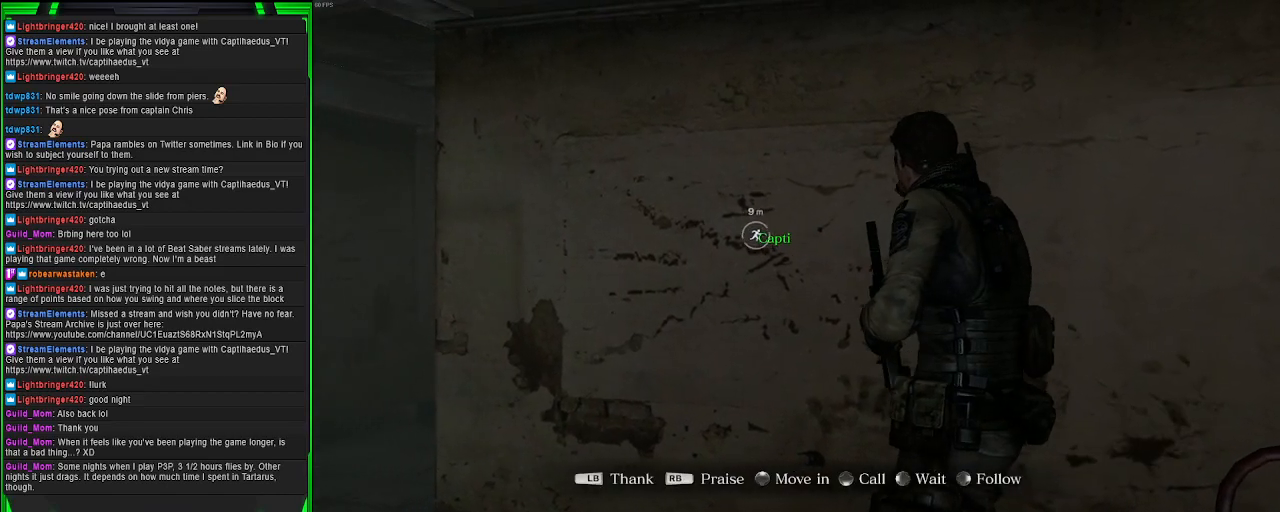
{"buttons": ["CIRCLE"], "left_stick": "center", "right_stick": "center", "events": []}
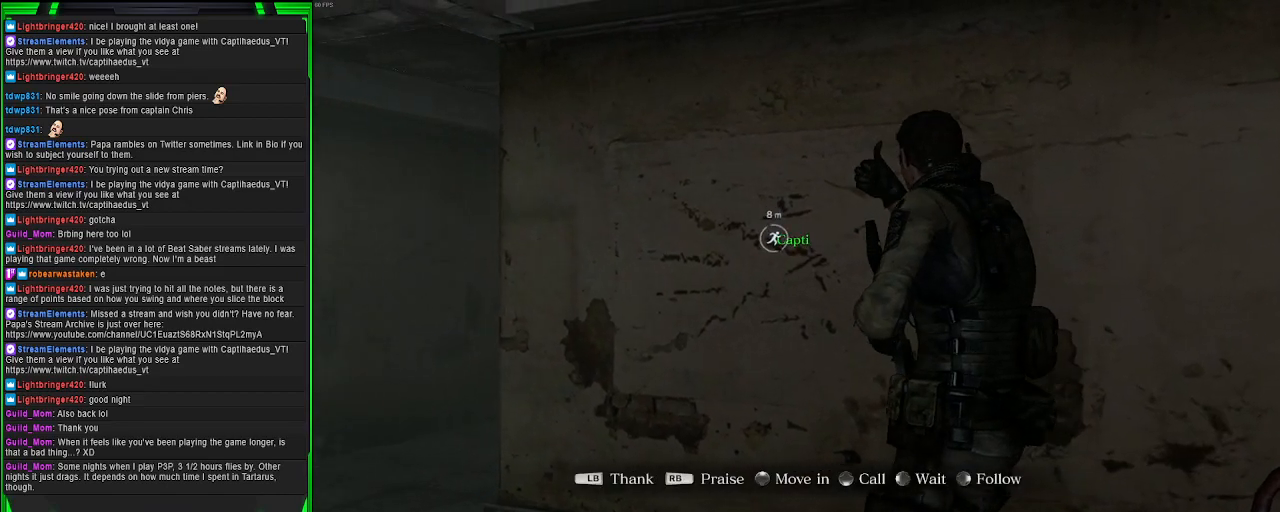
{"buttons": [], "left_stick": "up-left", "right_stick": "left", "events": [[117, "CIRCLE", "up"], [167, "left_stick", "up-left"], [367, "right_stick", "left"]]}
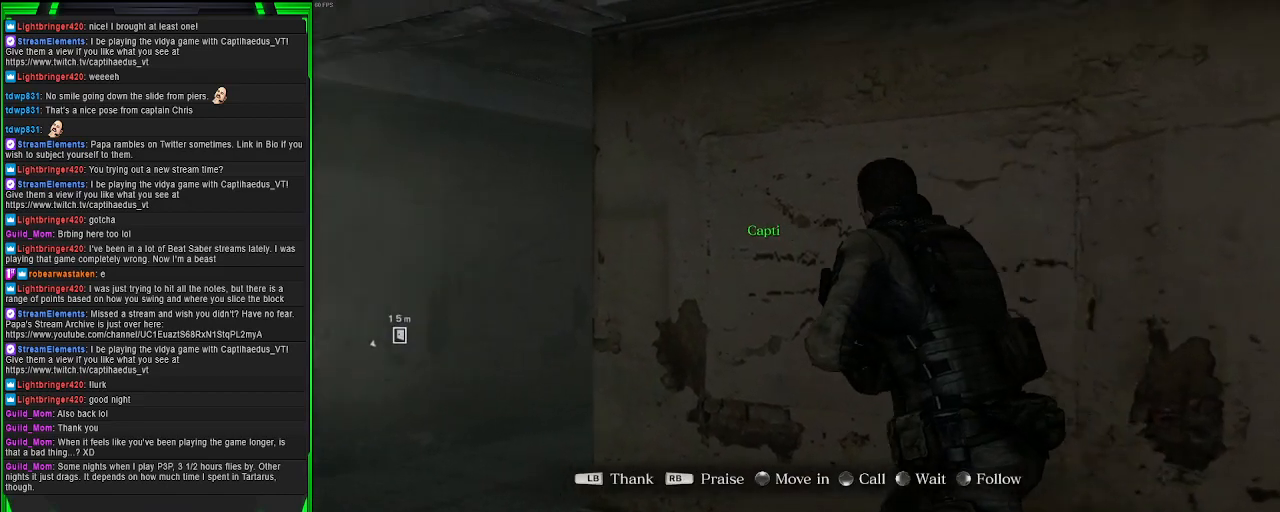
{"buttons": [], "left_stick": "up-left", "right_stick": "center", "events": [[183, "right_stick", "center"], [250, "R3", "down"], [383, "R3", "up"]]}
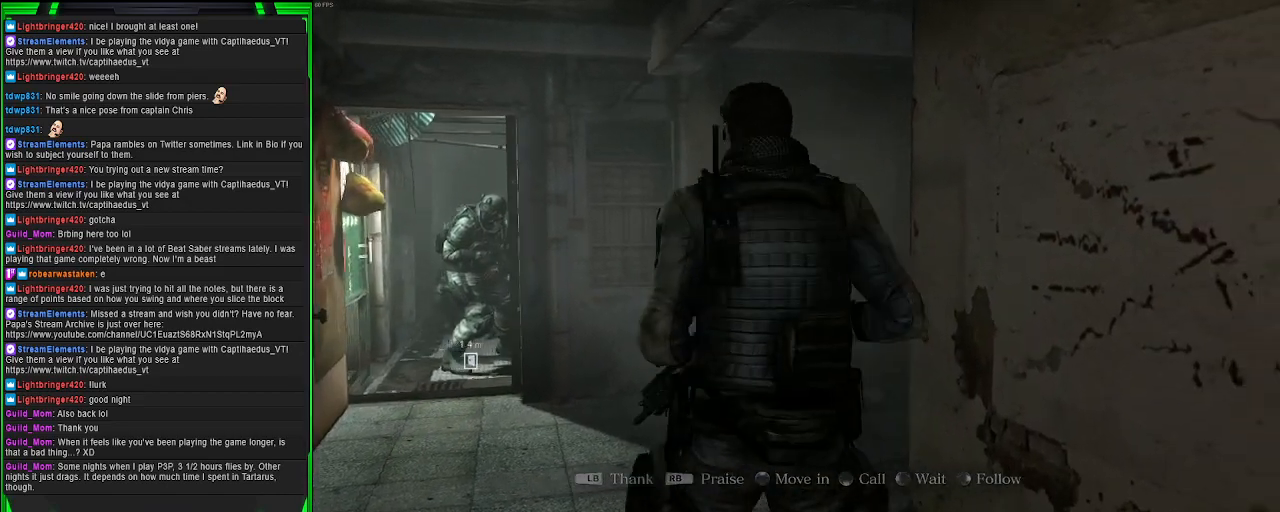
{"buttons": [], "left_stick": "up-left", "right_stick": "right", "events": [[233, "right_stick", "right"]]}
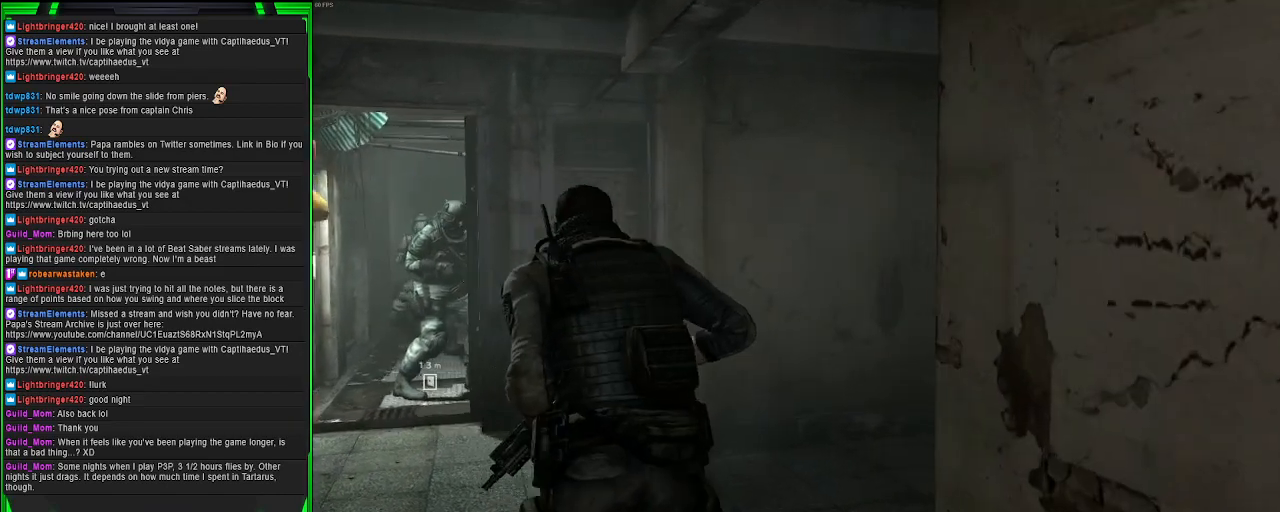
{"buttons": [], "left_stick": "up-left", "right_stick": "right", "events": []}
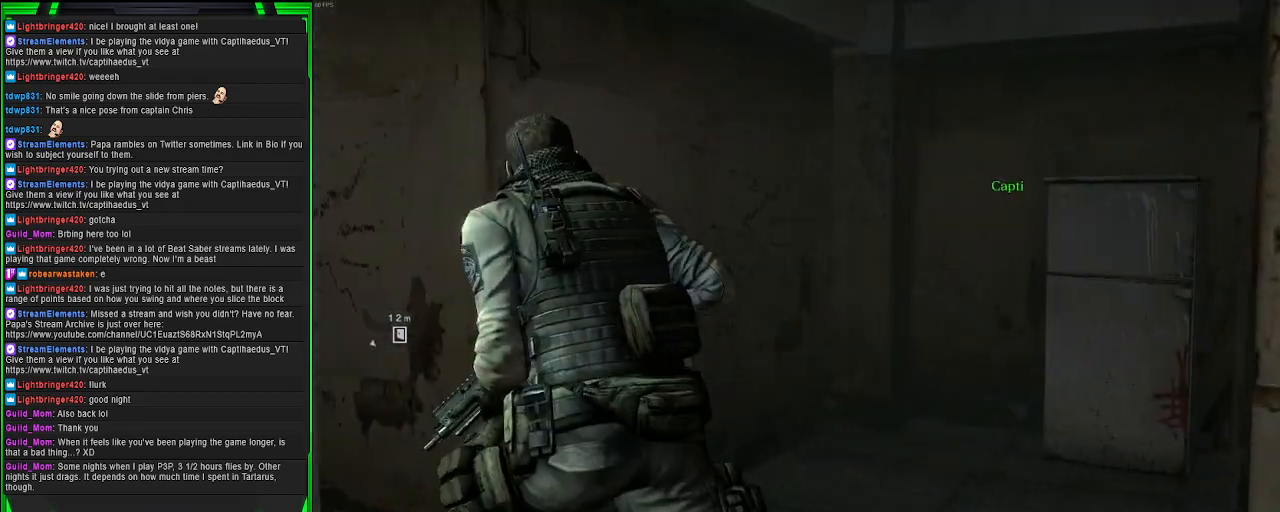
{"buttons": [], "left_stick": "center", "right_stick": "down-right", "events": [[83, "right_stick", "down-right"], [217, "left_stick", "up"], [350, "left_stick", "center"]]}
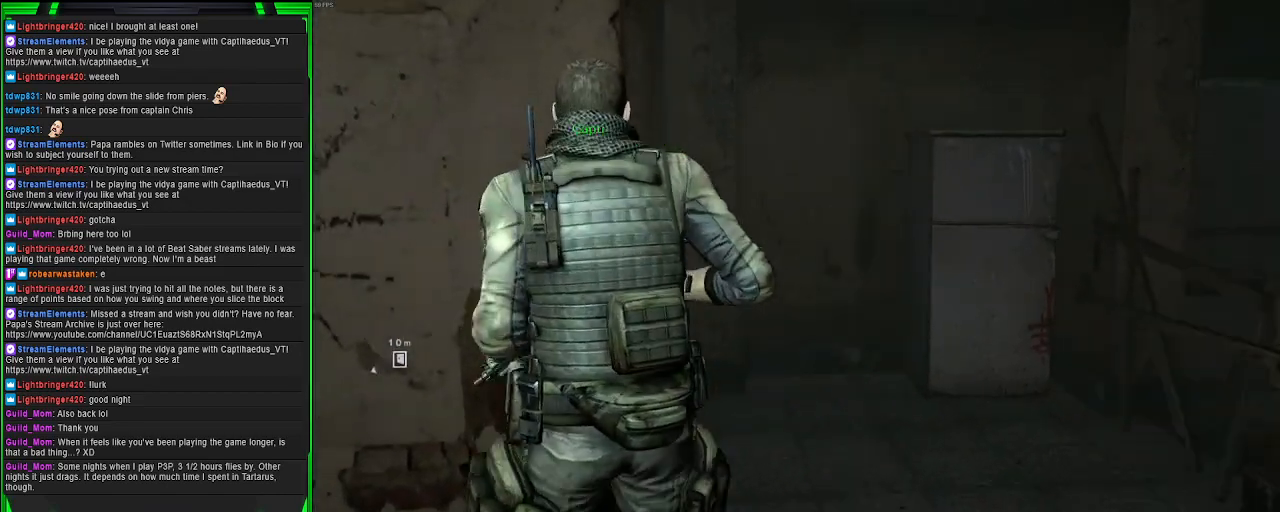
{"buttons": [], "left_stick": "center", "right_stick": "center", "events": [[50, "right_stick", "center"]]}